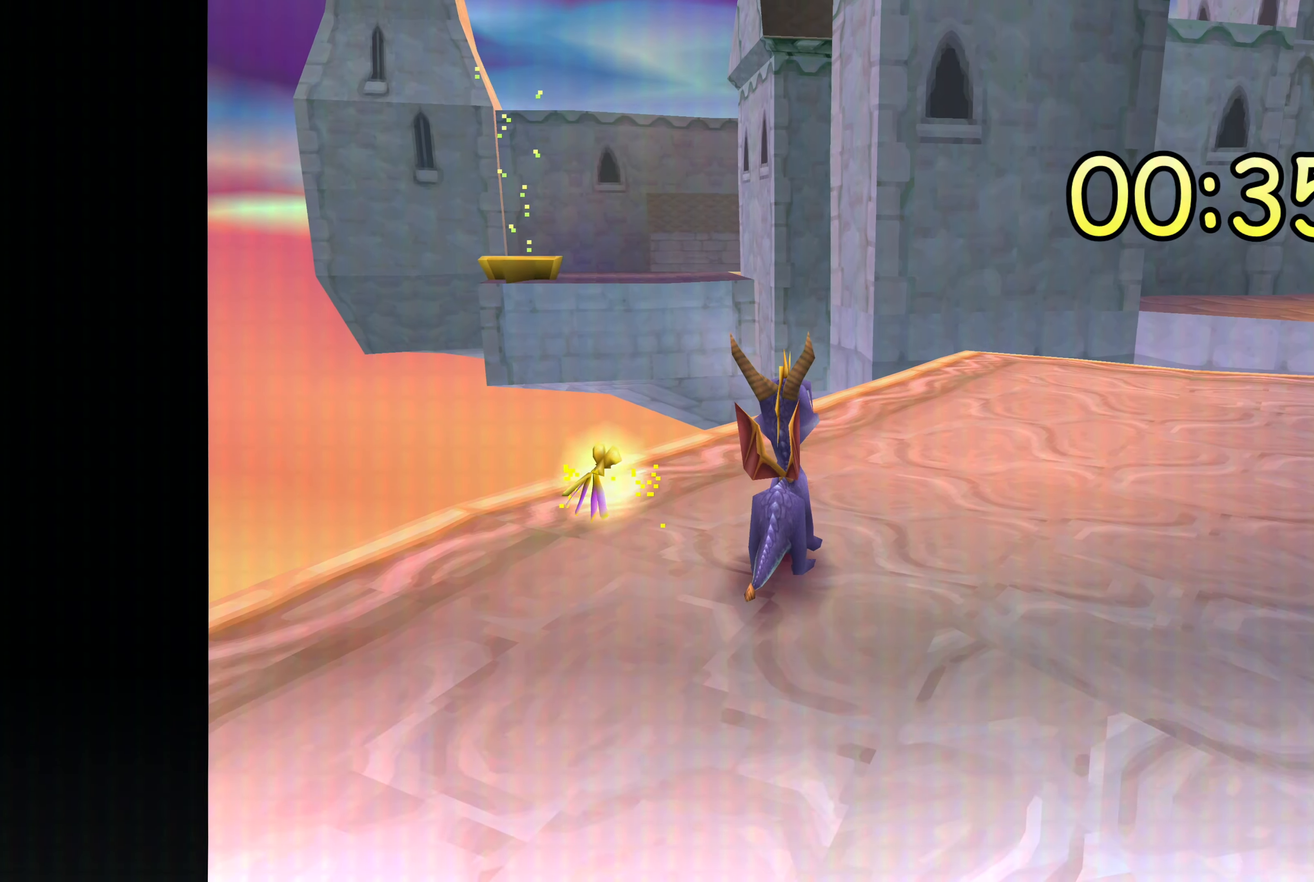
Gameplay with a controller (PlayStation layout); each line is a JSON object with the inputs held at the frame after it (dt_ms = milliseconds from this image to that frame). "events" lists button and stick changes between this image and that frame as [ms after this image, input, new state], when the widget could be followed in between. Not read: DPAD_DOWN DPAD_LEFT DPAD_UP L1 L2 L3 R2 R3 SELECT.
{"dt_ms": 500, "buttons": [], "left_stick": "center", "right_stick": "center", "events": []}
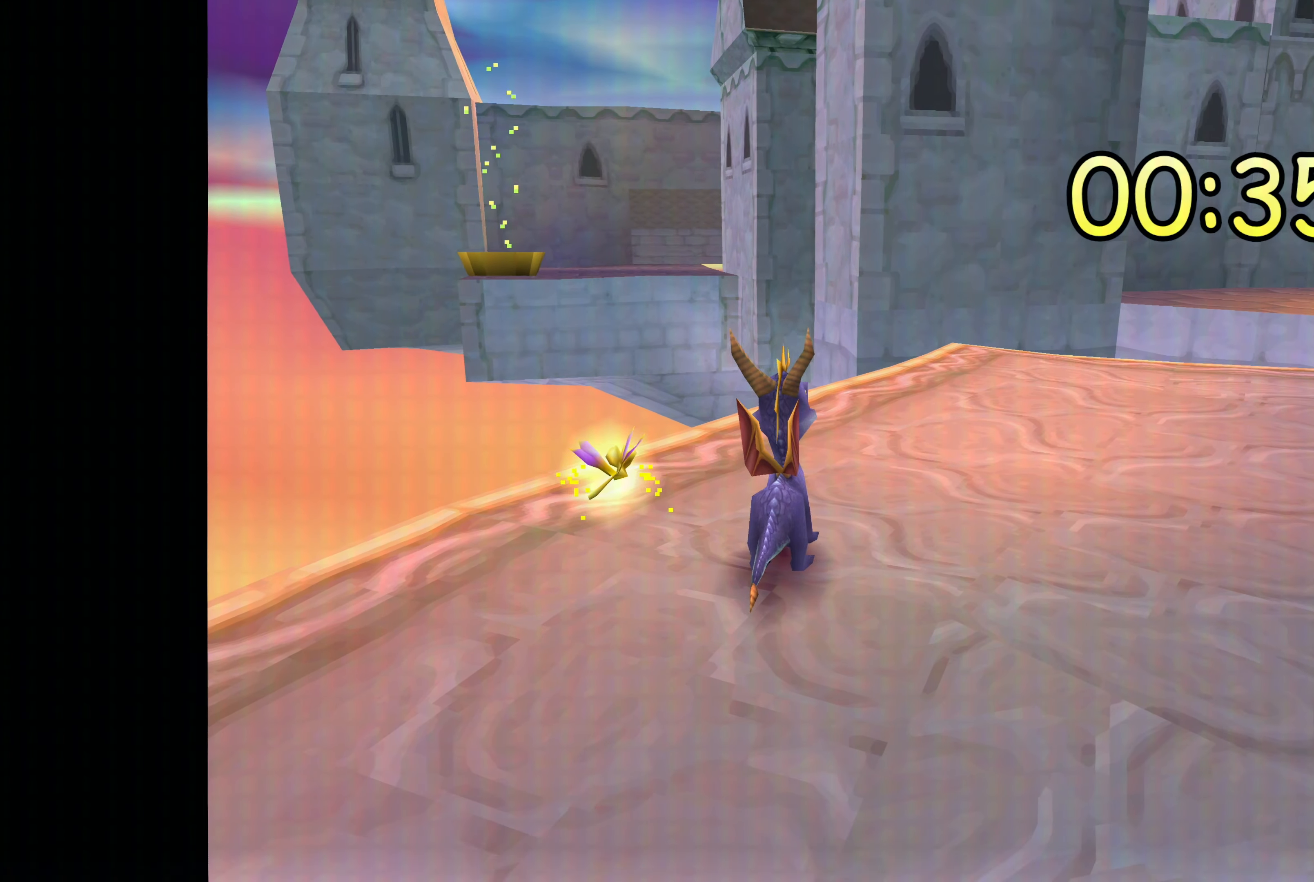
{"dt_ms": 500, "buttons": [], "left_stick": "center", "right_stick": "center", "events": [[133, "left_stick", "right"], [317, "left_stick", "center"]]}
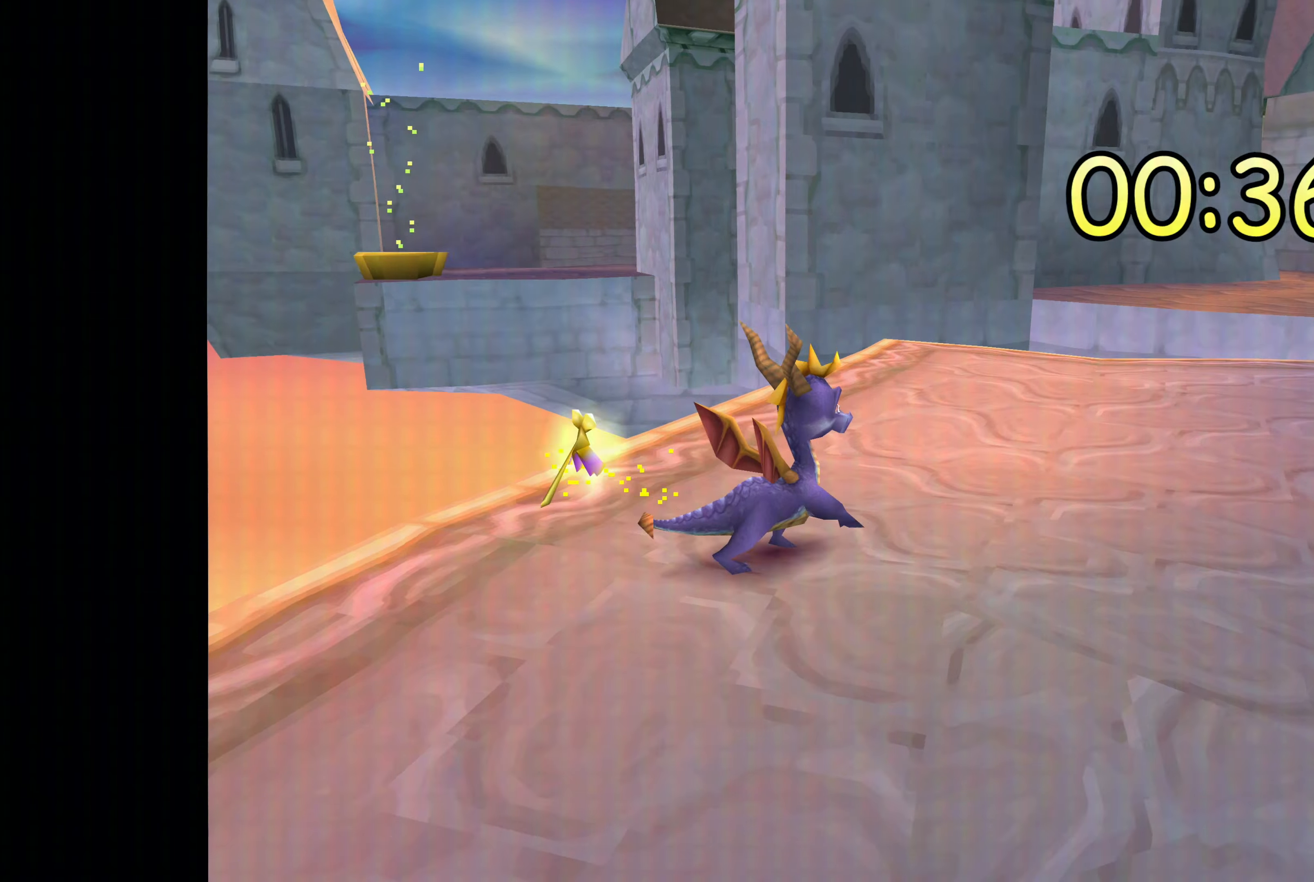
{"dt_ms": 500, "buttons": [], "left_stick": "center", "right_stick": "center", "events": []}
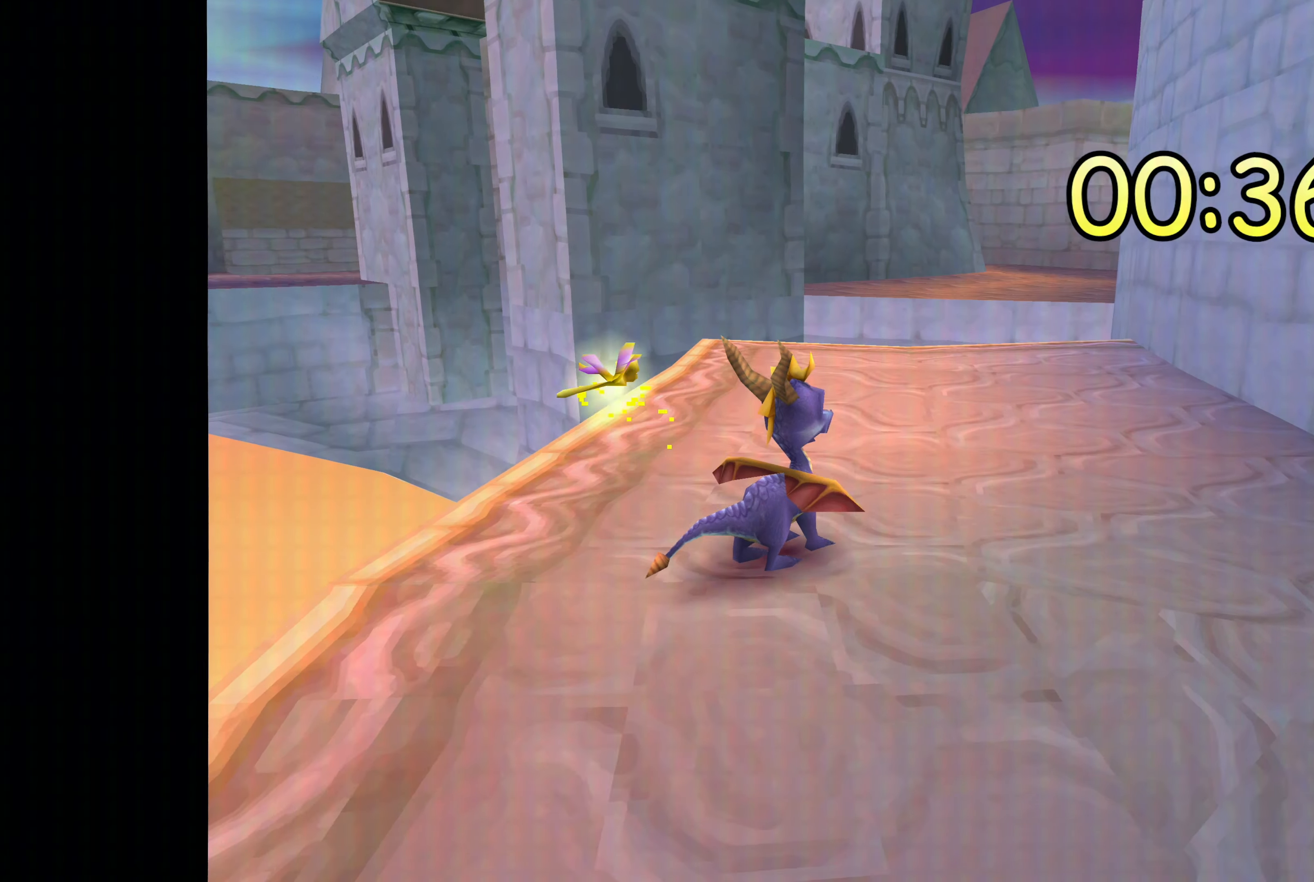
{"dt_ms": 500, "buttons": [], "left_stick": "center", "right_stick": "center", "events": []}
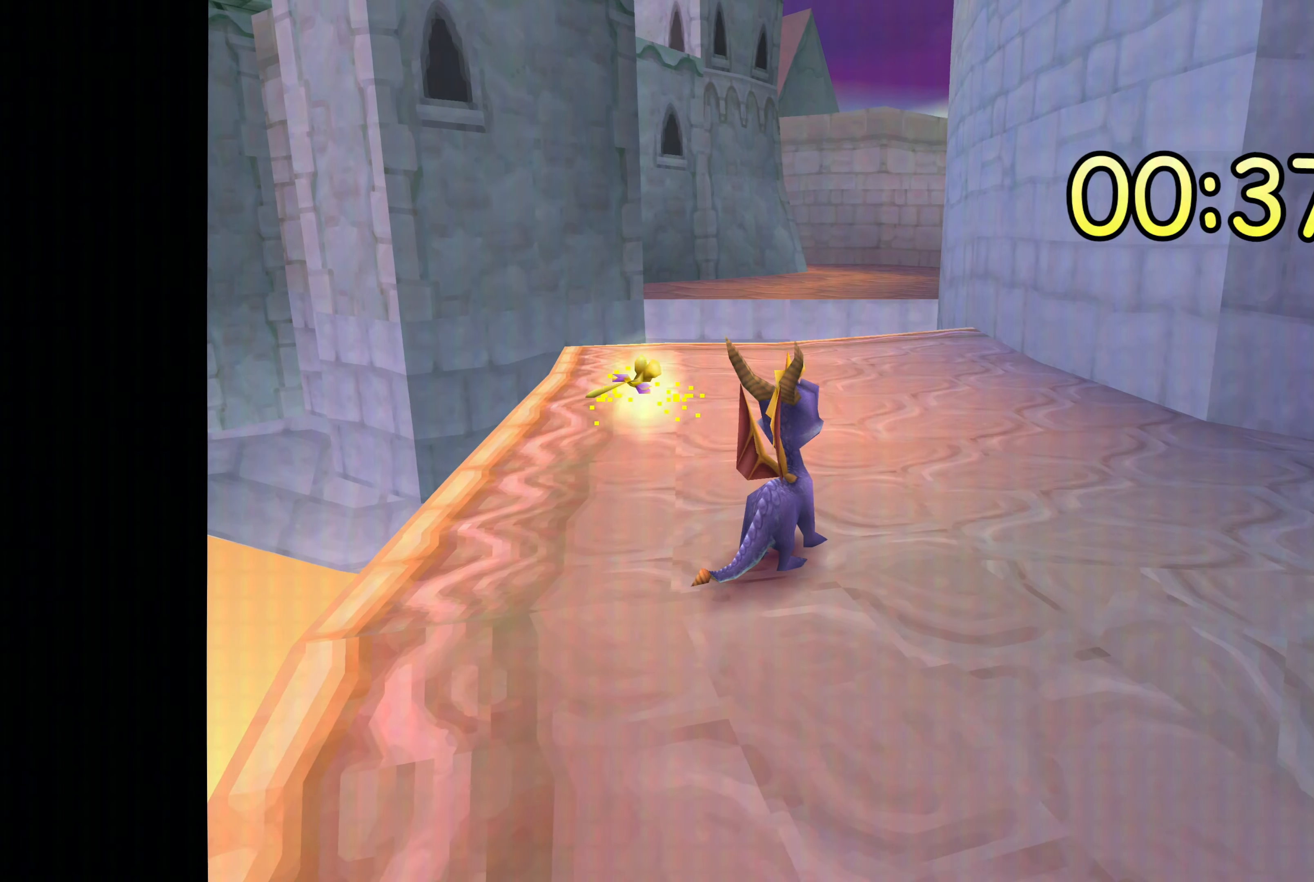
{"dt_ms": 500, "buttons": [], "left_stick": "center", "right_stick": "center", "events": [[50, "left_stick", "right"], [317, "left_stick", "center"]]}
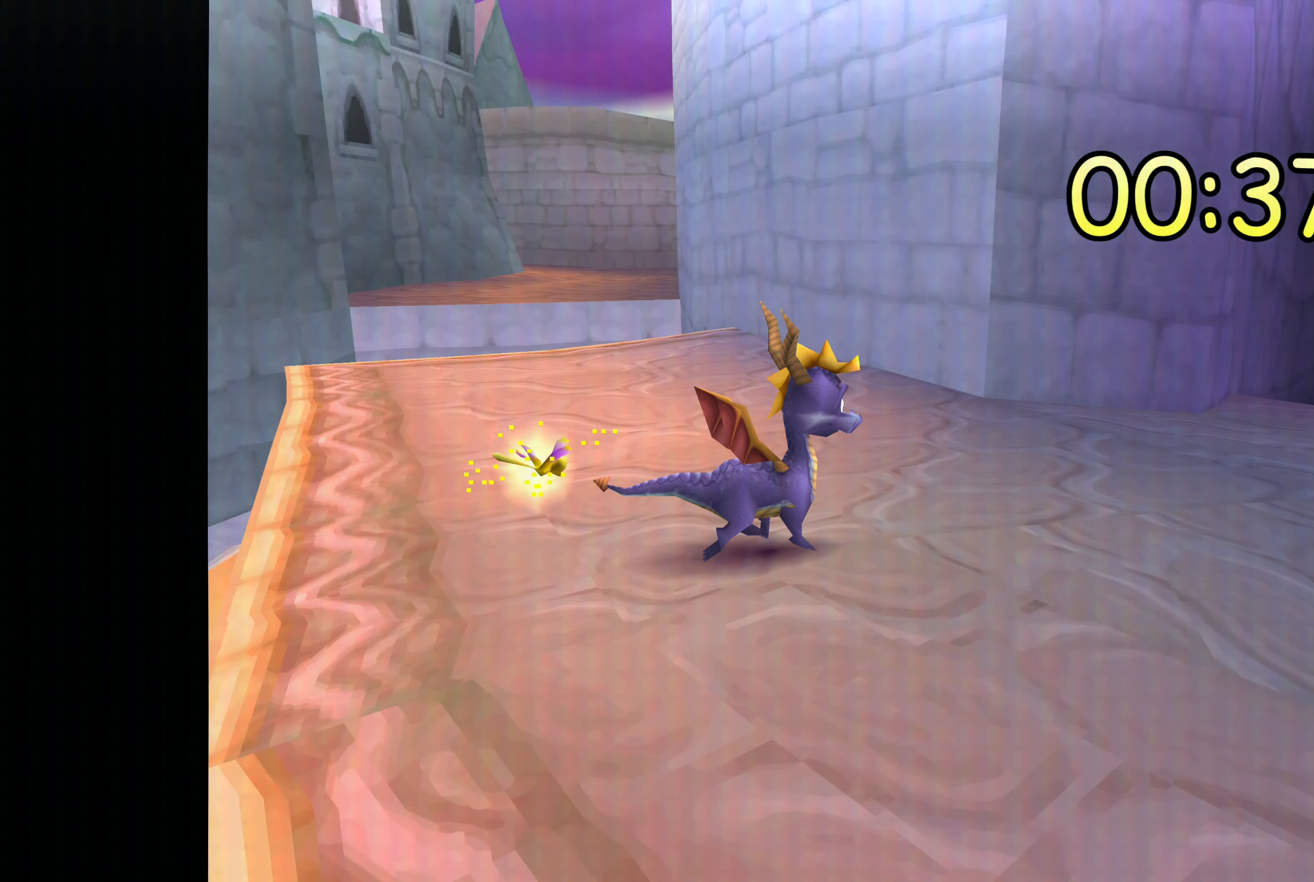
{"dt_ms": 500, "buttons": [], "left_stick": "center", "right_stick": "center", "events": []}
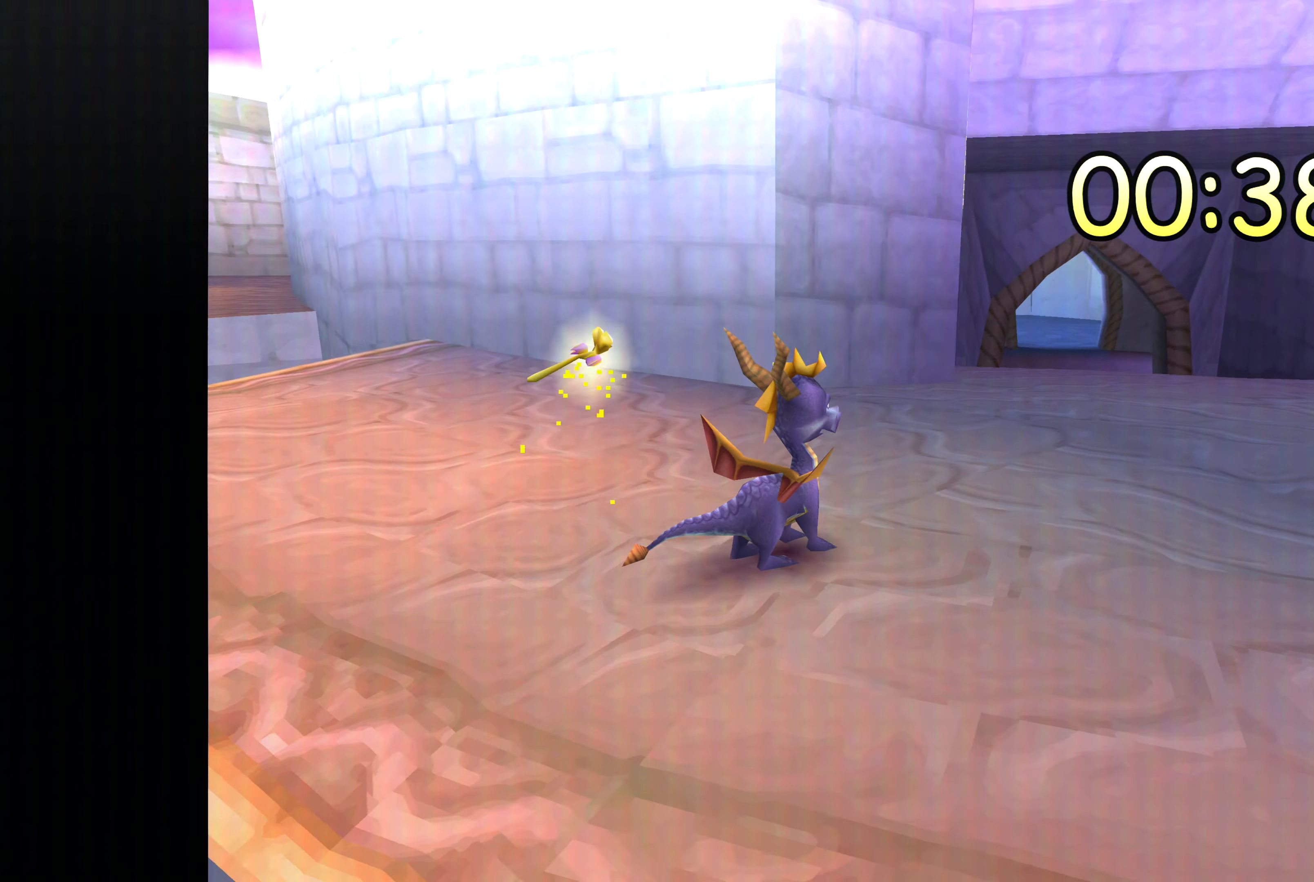
{"dt_ms": 500, "buttons": [], "left_stick": "center", "right_stick": "center", "events": []}
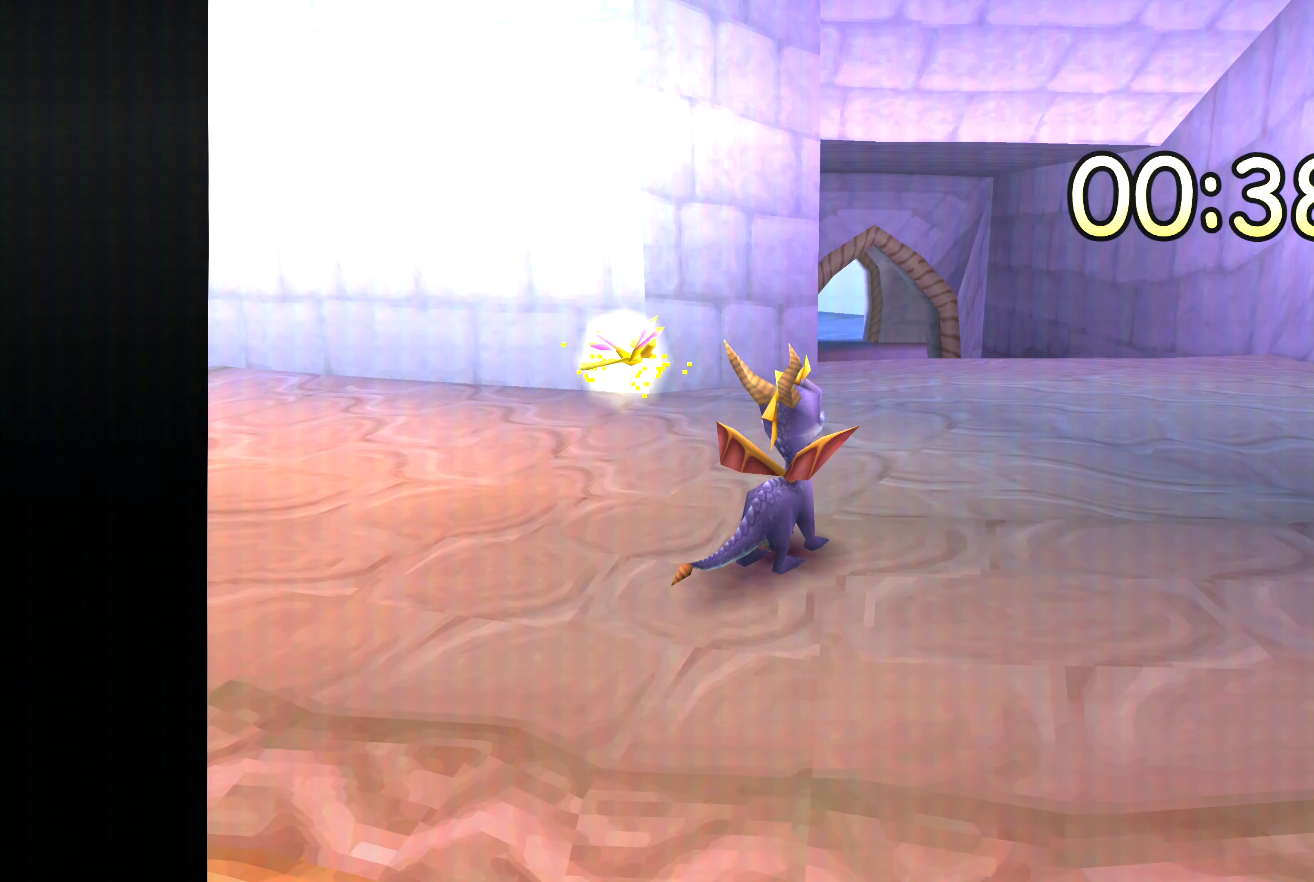
{"dt_ms": 500, "buttons": [], "left_stick": "center", "right_stick": "center", "events": []}
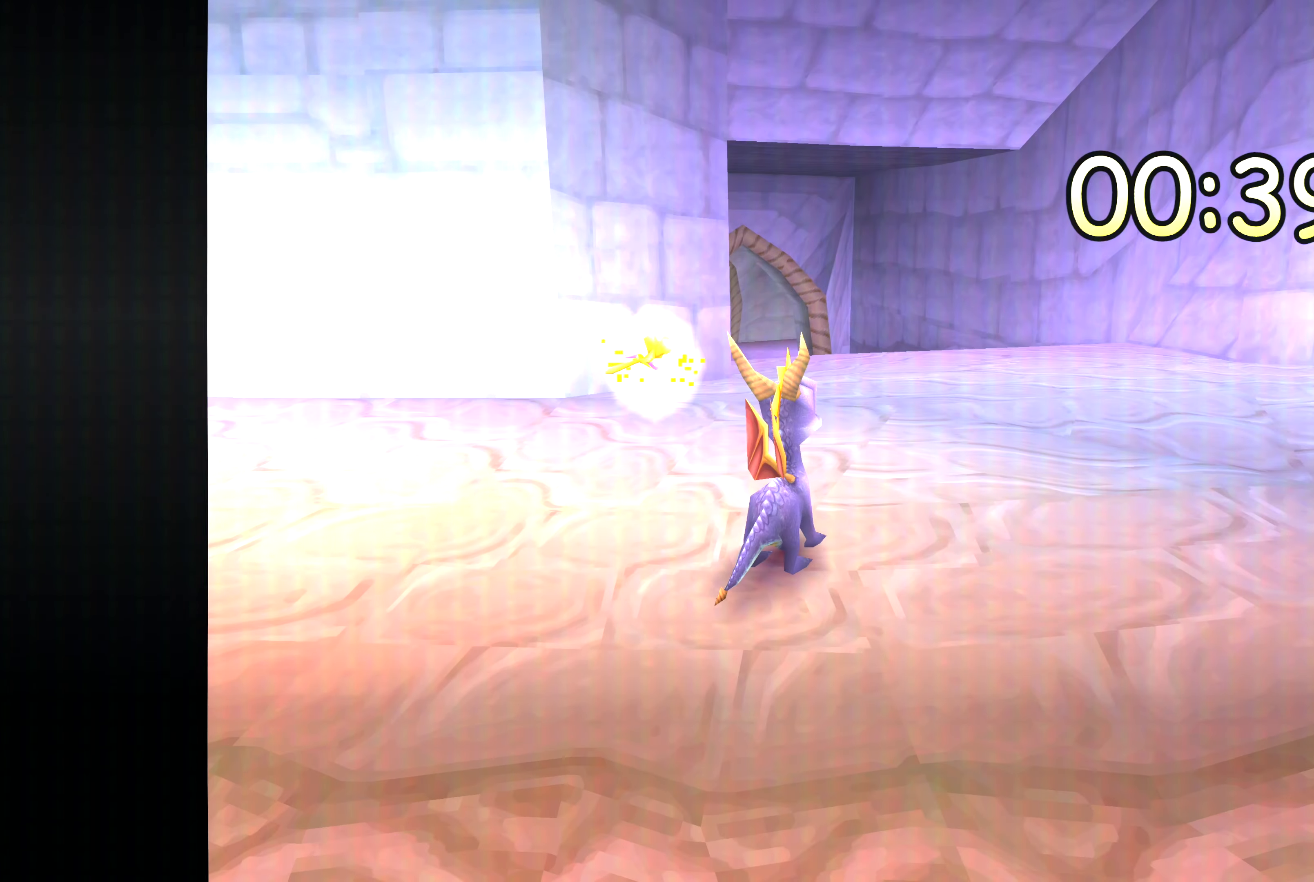
{"dt_ms": 500, "buttons": ["SQUARE"], "left_stick": "up", "right_stick": "center", "events": [[50, "left_stick", "up"], [250, "SQUARE", "down"]]}
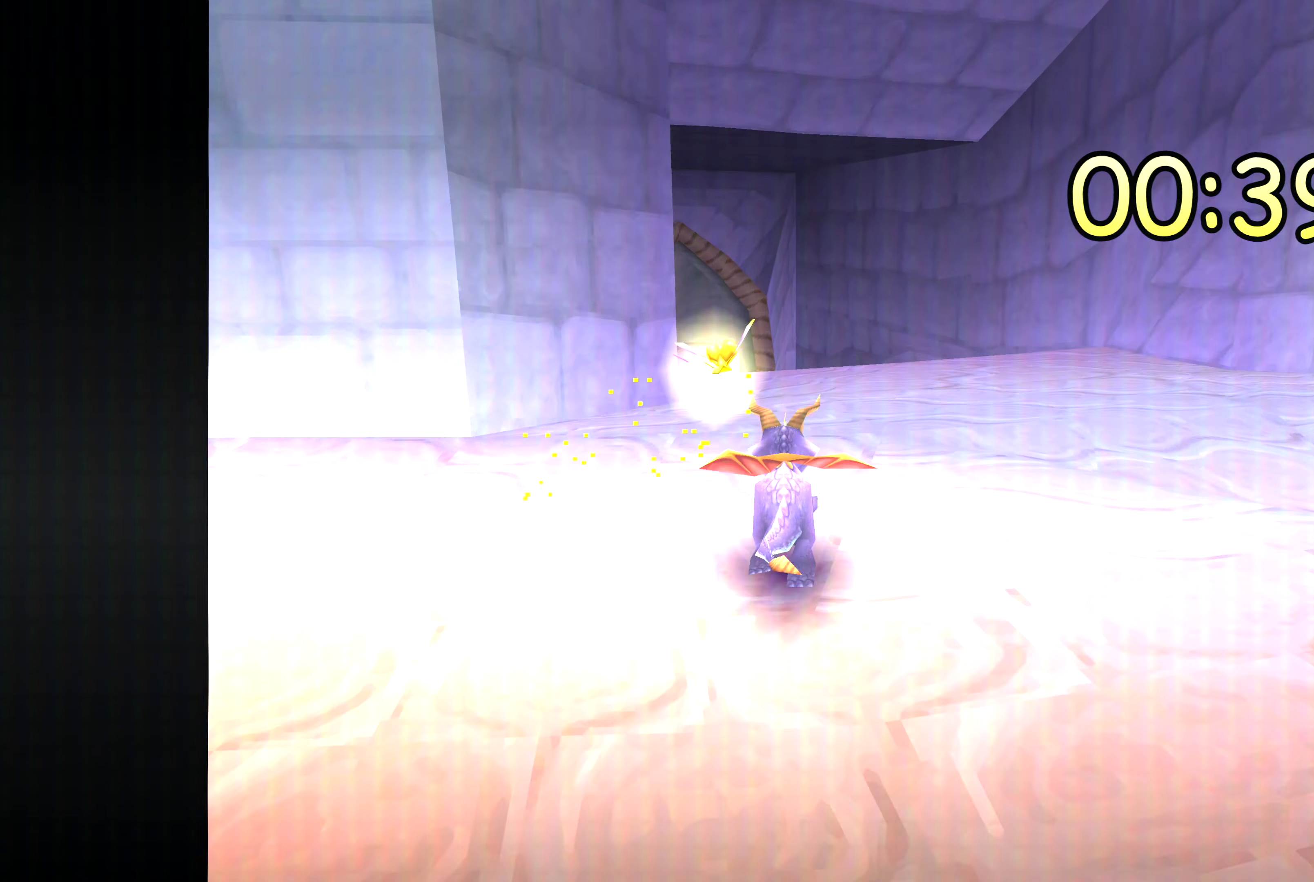
{"dt_ms": 1000, "buttons": ["DPAD_RIGHT"], "left_stick": "up", "right_stick": "center", "events": [[250, "DPAD_RIGHT", "down"], [467, "left_stick", "up-left"], [817, "SQUARE", "up"], [817, "left_stick", "up"]]}
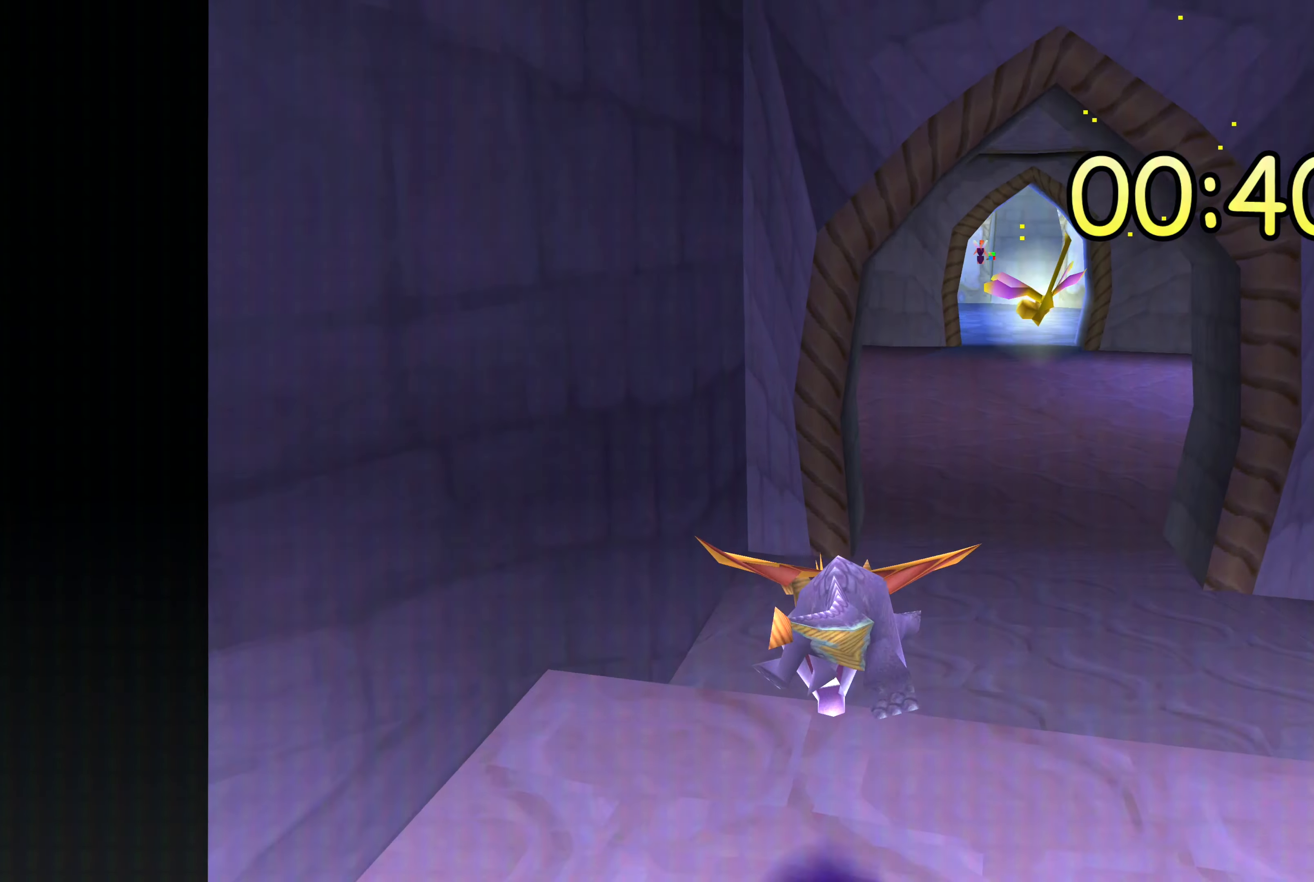
{"dt_ms": 500, "buttons": [], "left_stick": "up", "right_stick": "center", "events": [[200, "left_stick", "up-right"], [217, "DPAD_RIGHT", "up"], [433, "left_stick", "up"]]}
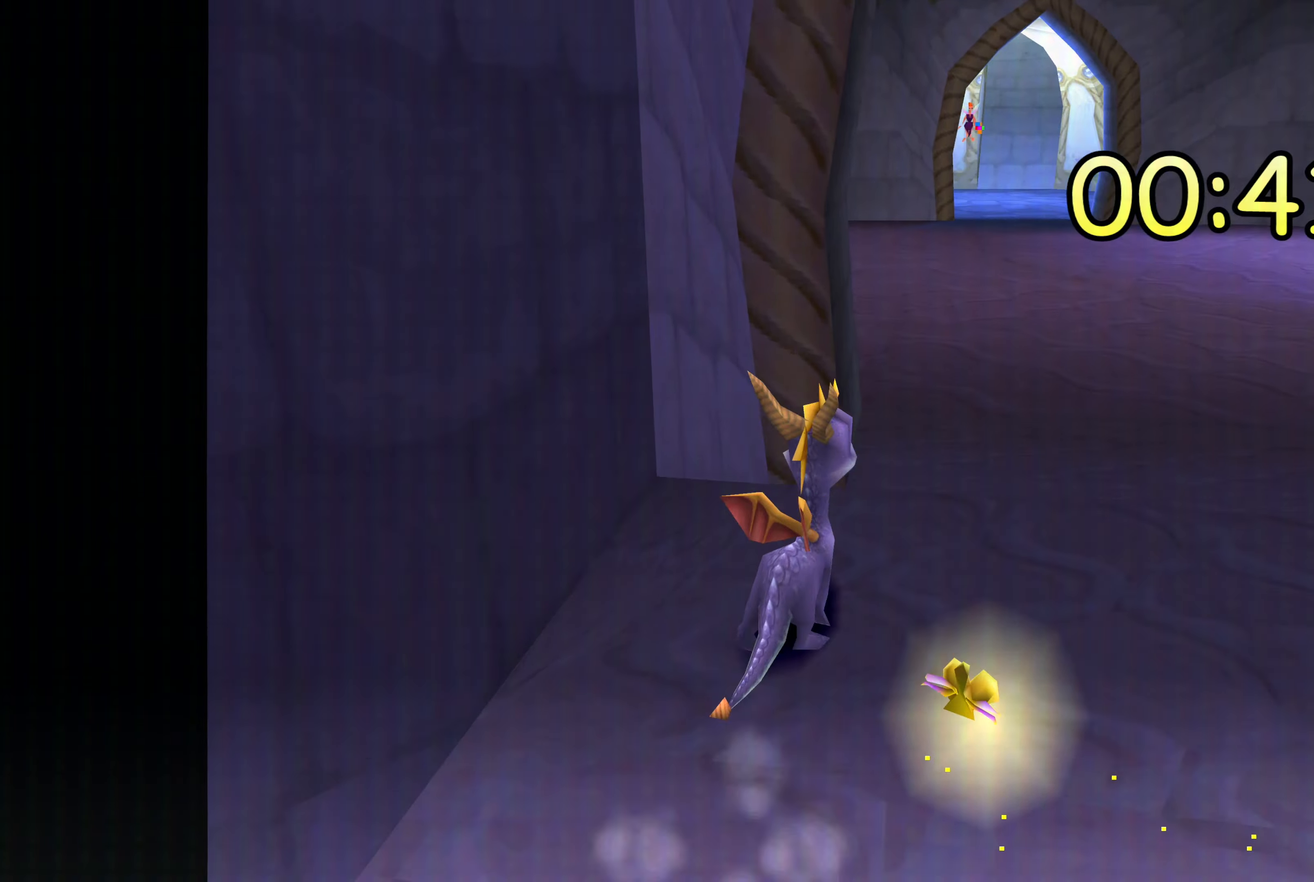
{"dt_ms": 500, "buttons": [], "left_stick": "up", "right_stick": "center", "events": [[83, "left_stick", "up-right"], [216, "left_stick", "up"]]}
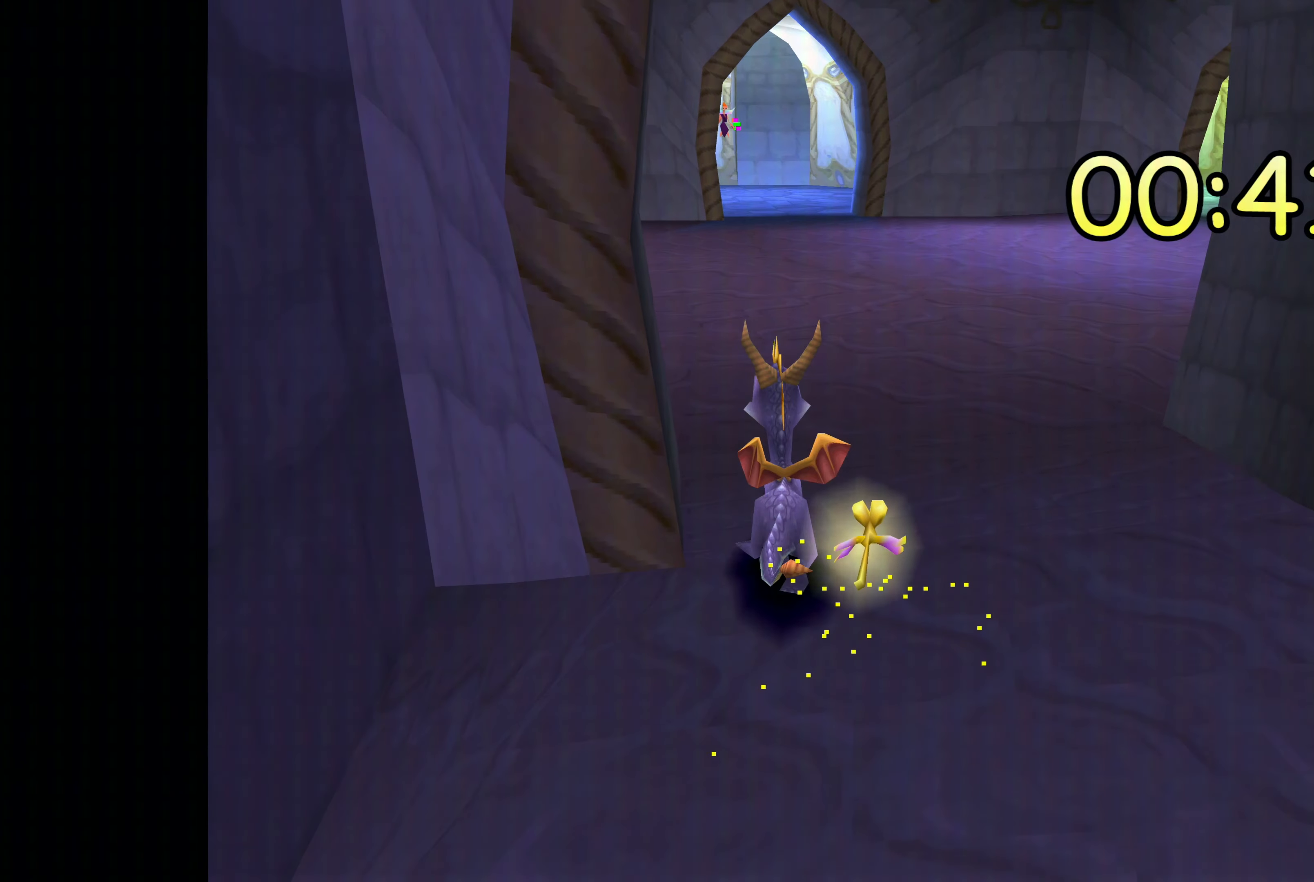
{"dt_ms": 500, "buttons": ["SQUARE"], "left_stick": "up", "right_stick": "center", "events": [[116, "SQUARE", "down"]]}
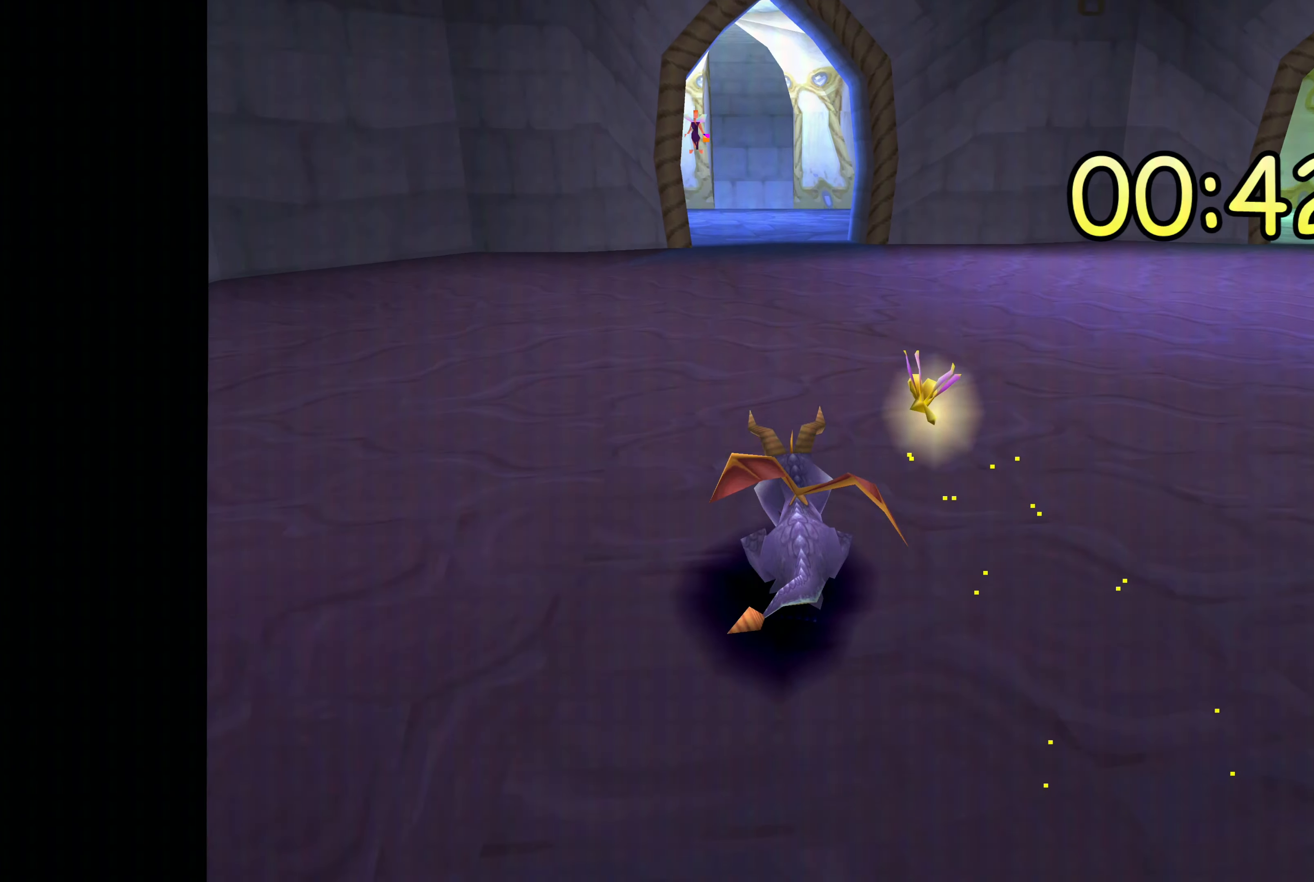
{"dt_ms": 500, "buttons": [], "left_stick": "up", "right_stick": "center", "events": [[483, "SQUARE", "up"]]}
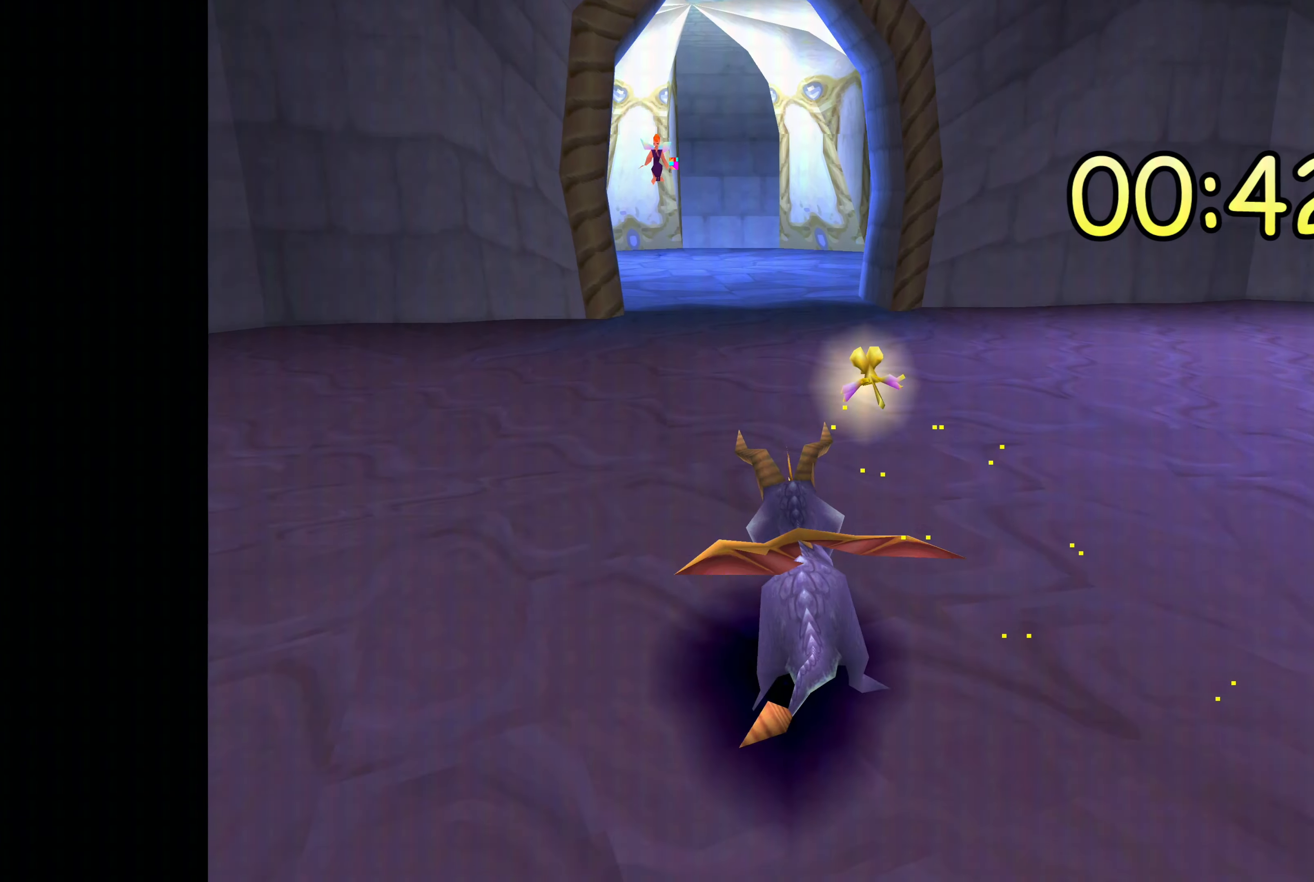
{"dt_ms": 500, "buttons": [], "left_stick": "right", "right_stick": "center", "events": [[233, "left_stick", "right"]]}
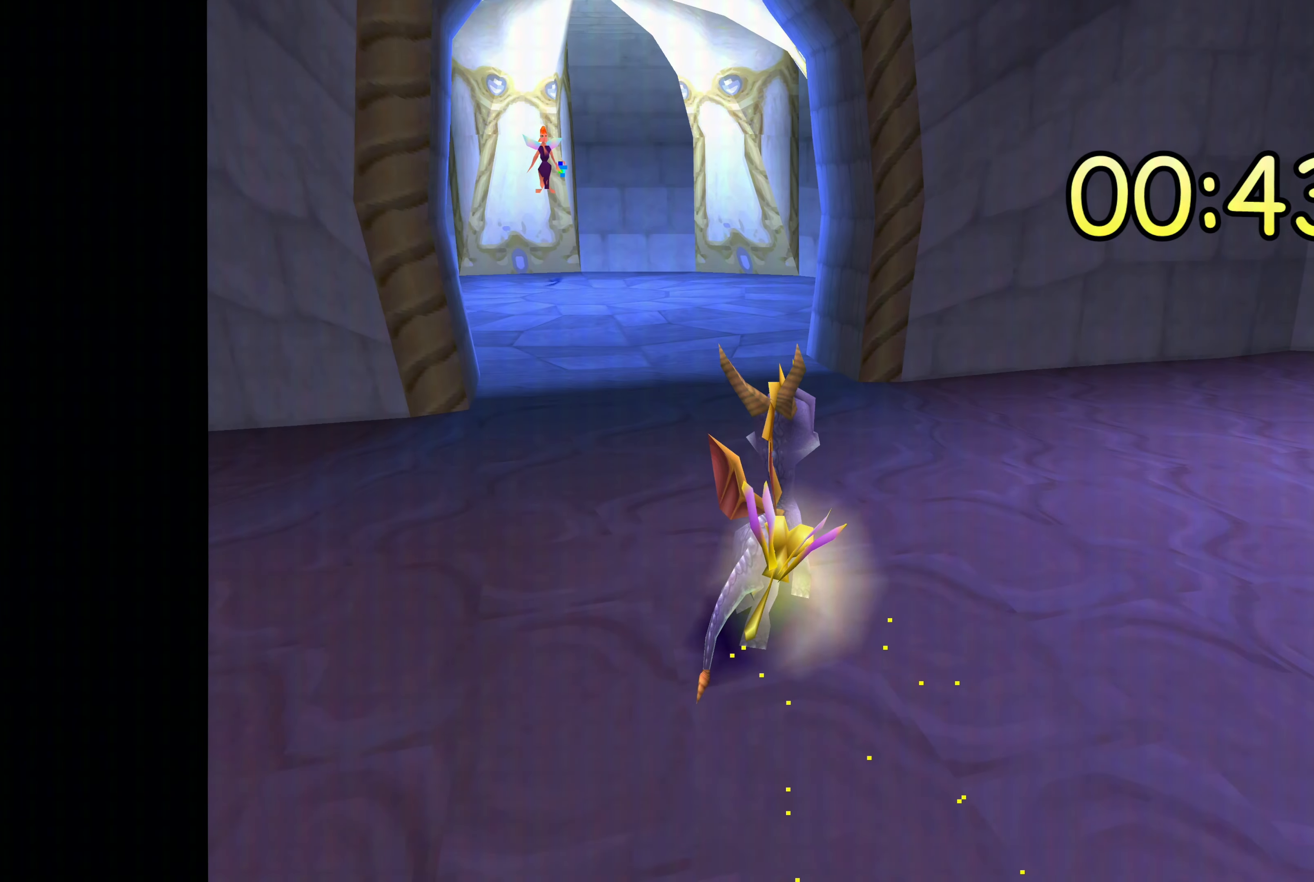
{"dt_ms": 500, "buttons": [], "left_stick": "center", "right_stick": "center", "events": [[350, "left_stick", "center"]]}
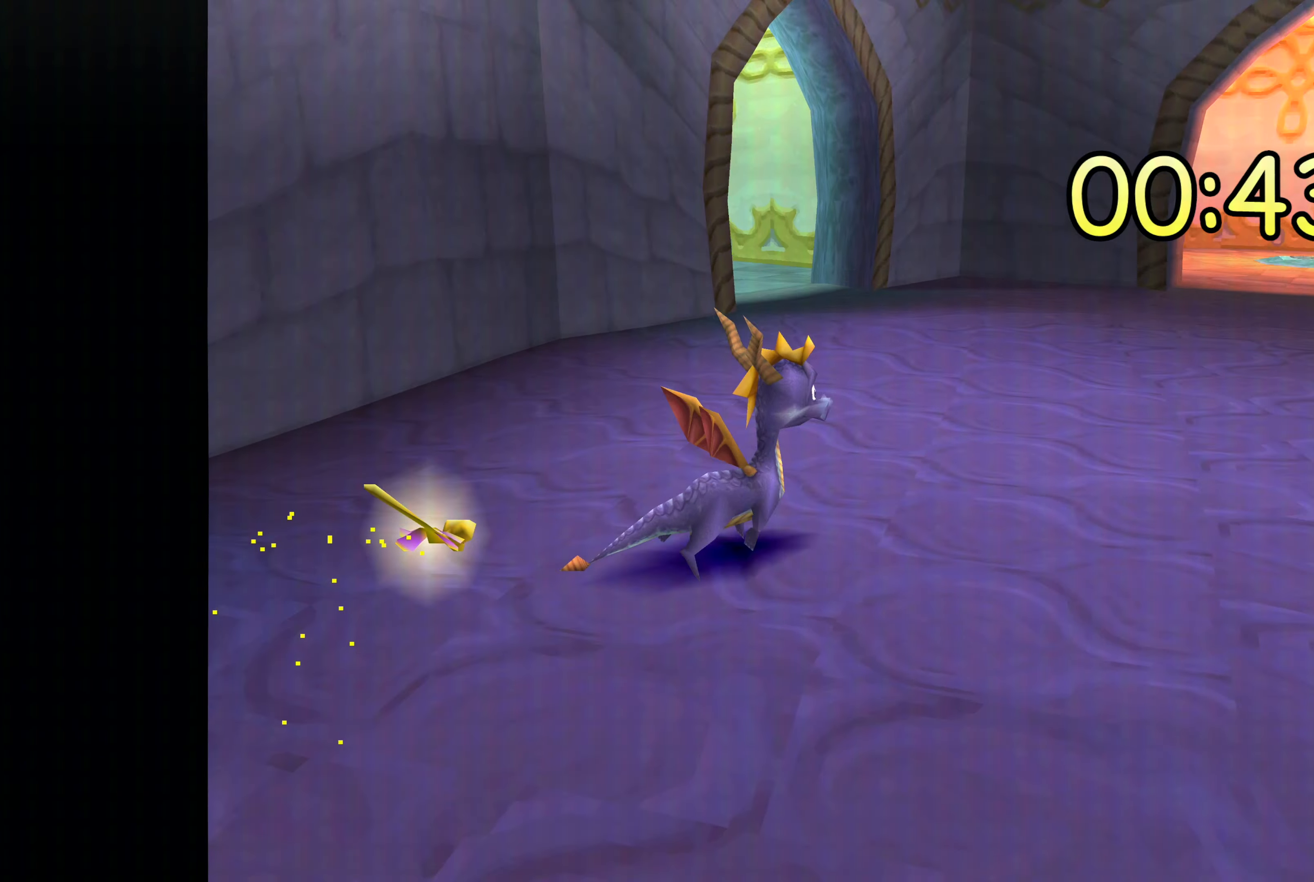
{"dt_ms": 500, "buttons": [], "left_stick": "center", "right_stick": "center", "events": []}
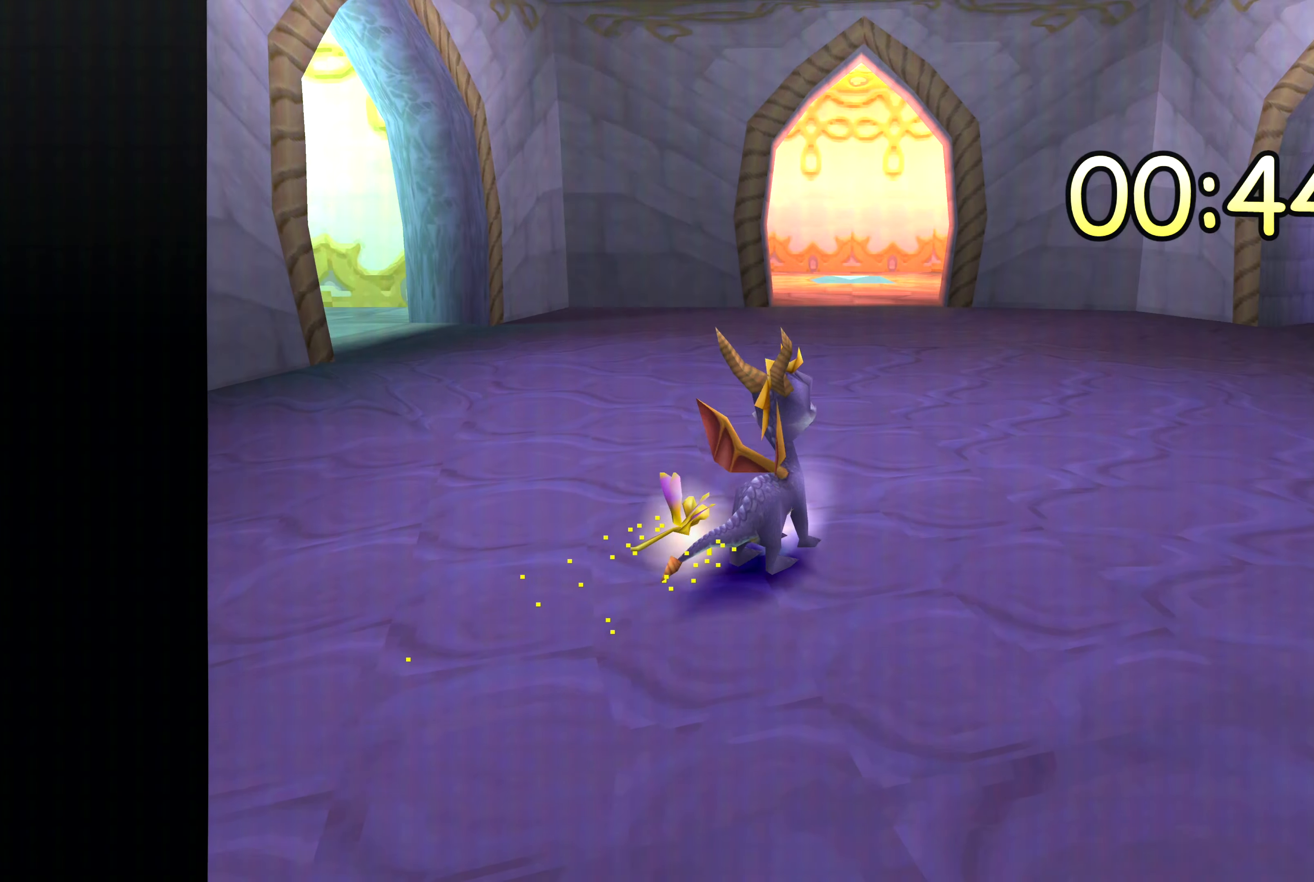
{"dt_ms": 500, "buttons": [], "left_stick": "center", "right_stick": "center", "events": []}
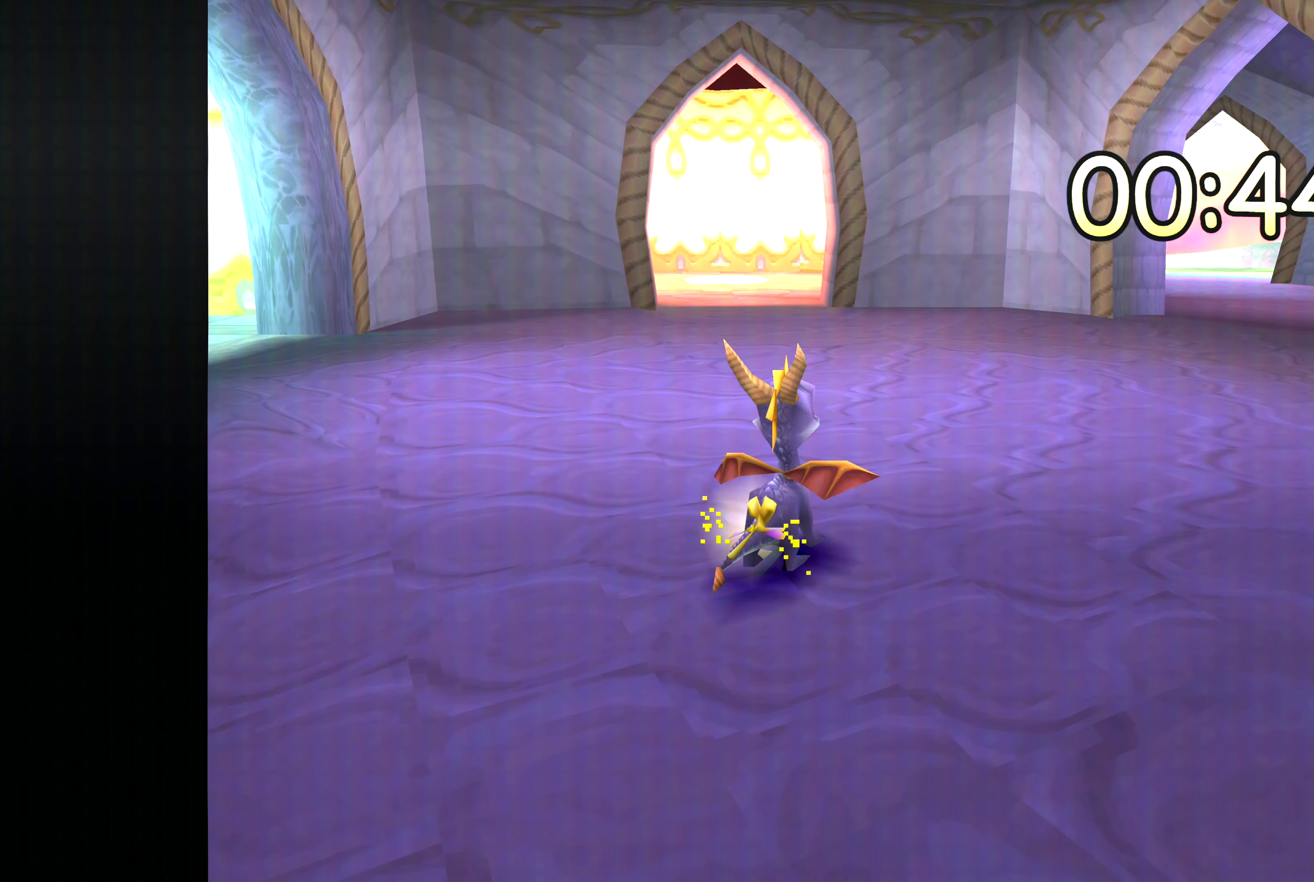
{"dt_ms": 500, "buttons": [], "left_stick": "center", "right_stick": "center", "events": []}
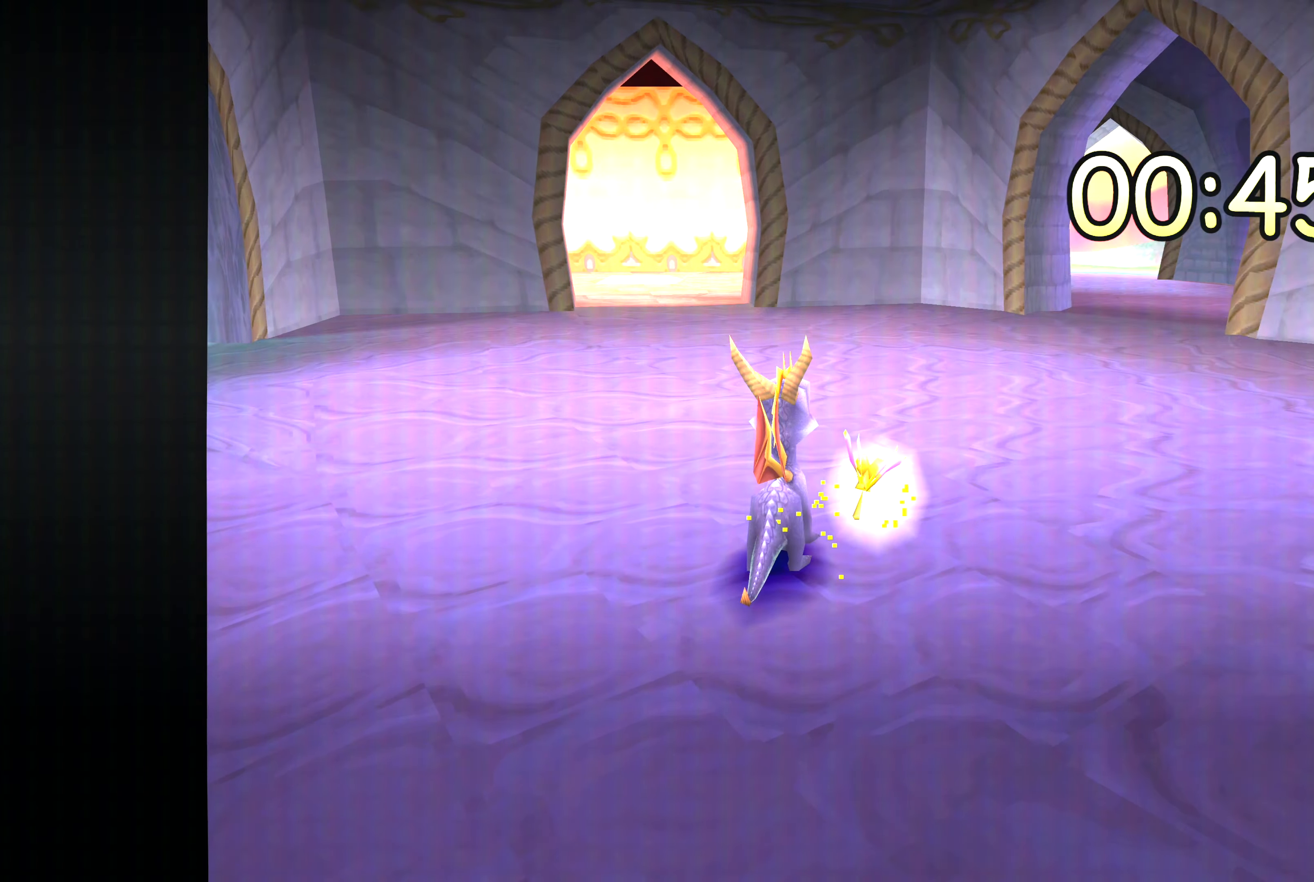
{"dt_ms": 500, "buttons": [], "left_stick": "center", "right_stick": "center", "events": []}